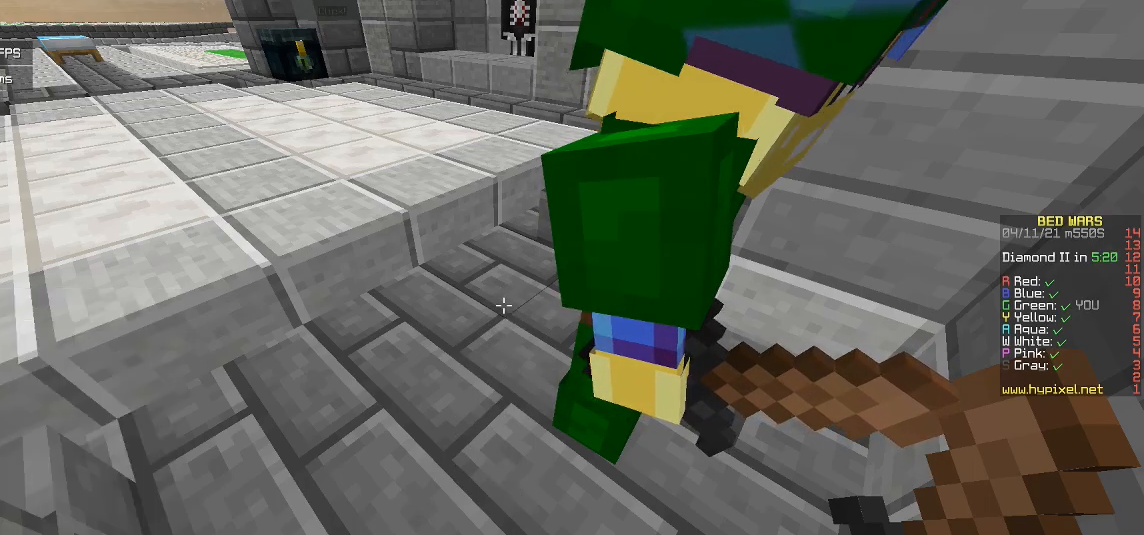
Gameplay with keyboard and mouse; each line is a JSON object with the keys and mouse buttons held at the frame after it. "events" lists presses ("down") and releases ("up") of "a", "d", "s", "w", "mouse_left" and "mouse_right" between this image and that frame as [ms after this image, input, new state], when the widget could be followed in between. "mouse_left", "mouse_right" = the "left", "right" buttons of the "mouse" list. No other keys are recorded. Fast repeated clicks can show as one long hold. Mouse movement is not recorded.
{"keys": [], "mouse": [], "events": [[317, "w", "down"], [417, "w", "up"]]}
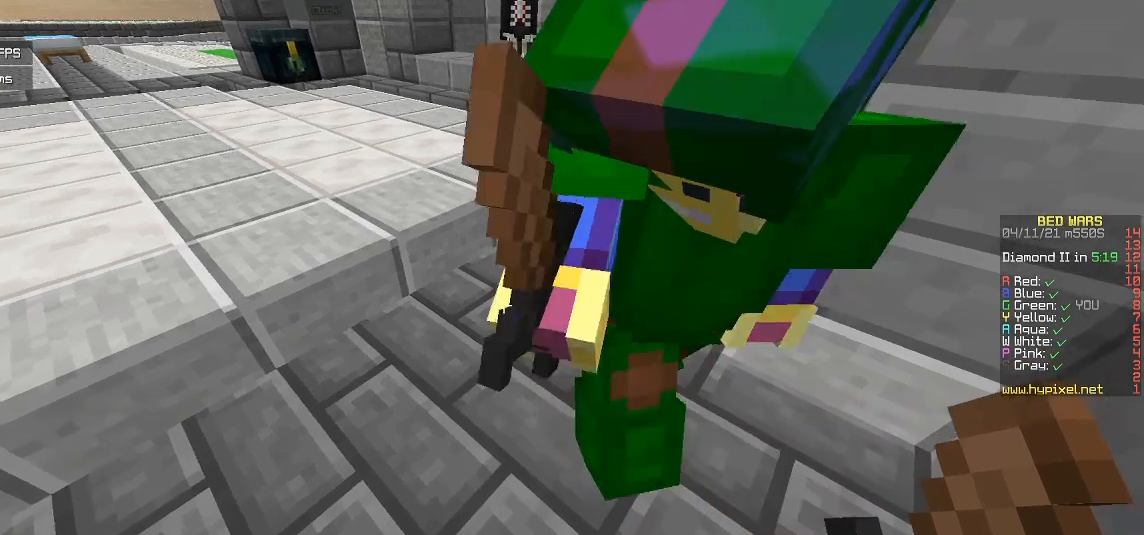
{"keys": [], "mouse": [], "events": []}
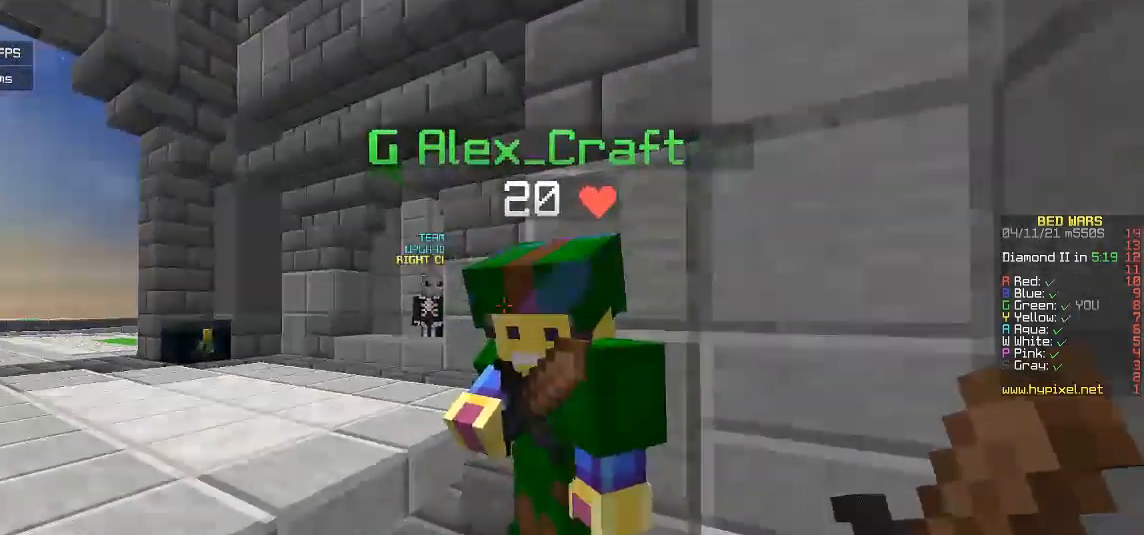
{"keys": [], "mouse": [], "events": [[417, "w", "down"], [500, "w", "up"]]}
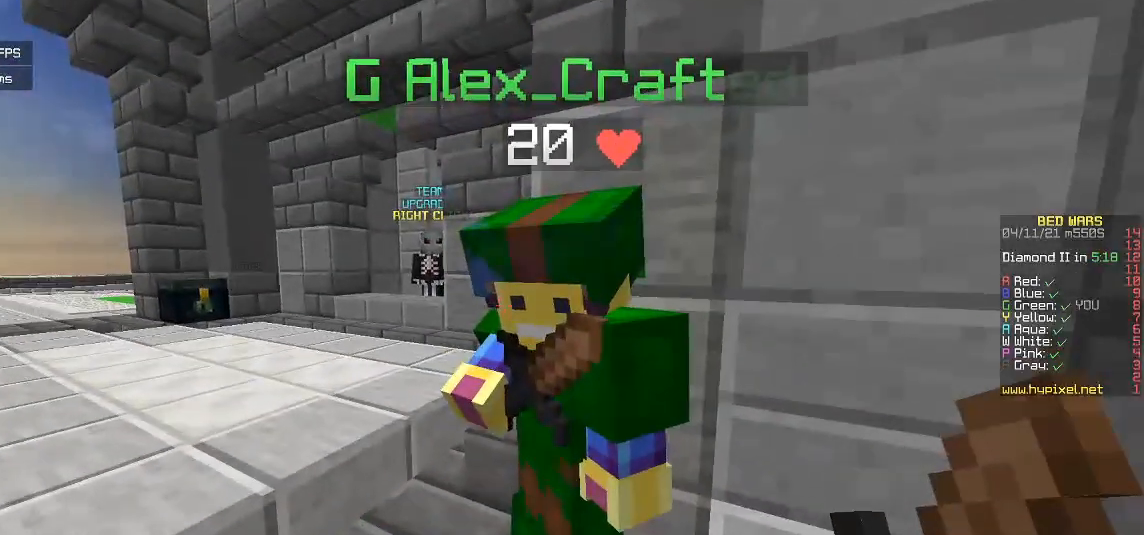
{"keys": [], "mouse": [], "events": [[267, "w", "down"], [400, "w", "up"]]}
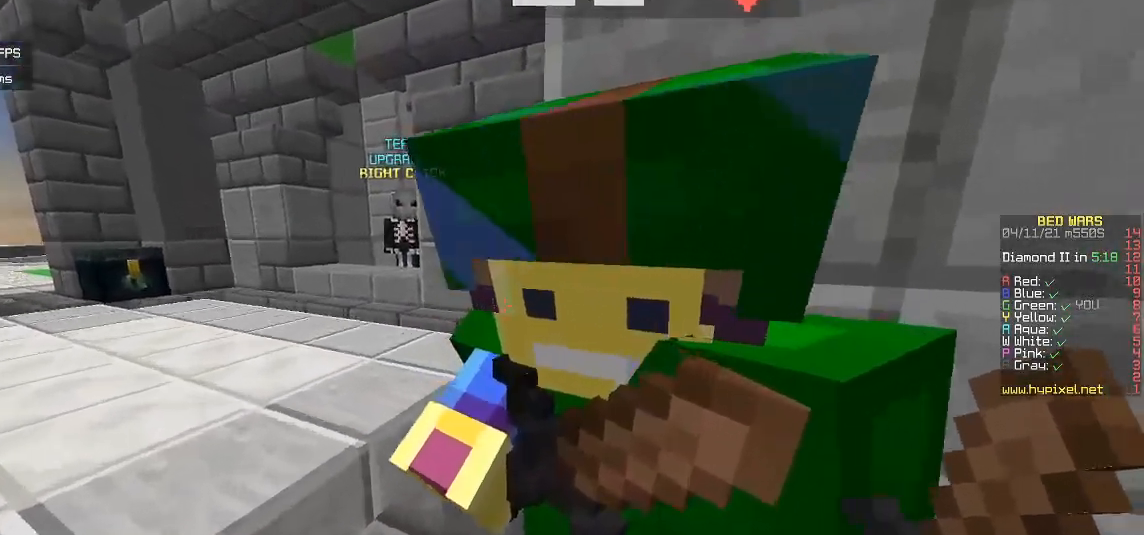
{"keys": [], "mouse": ["left", "right"], "events": [[200, "w", "down"], [317, "w", "up"], [383, "mouse_right", "down"], [400, "mouse_left", "down"]]}
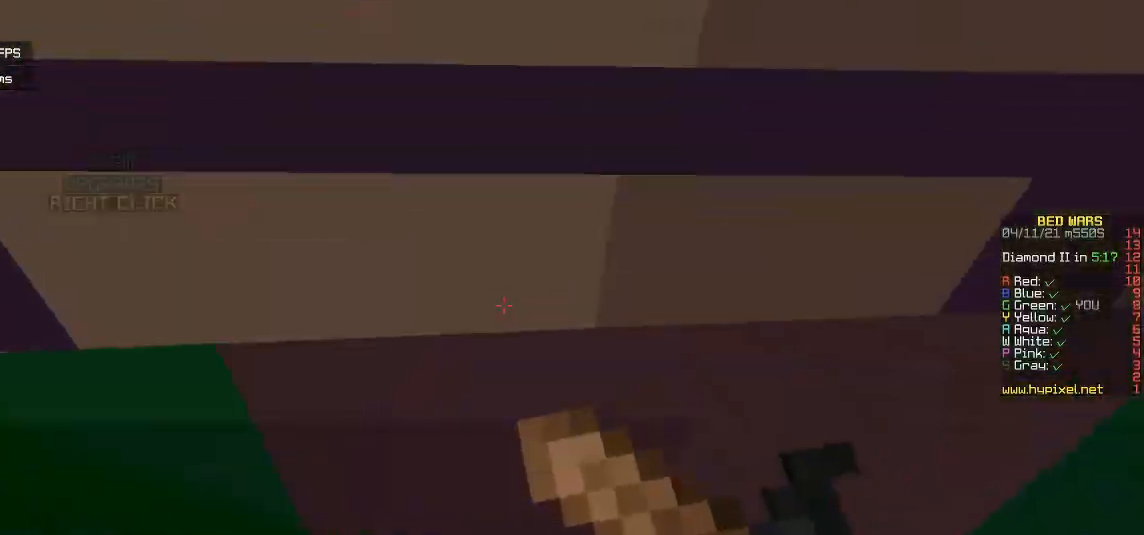
{"keys": ["s"], "mouse": [], "events": [[200, "s", "down"], [250, "d", "down"], [267, "mouse_left", "up"], [300, "mouse_right", "up"], [450, "d", "up"]]}
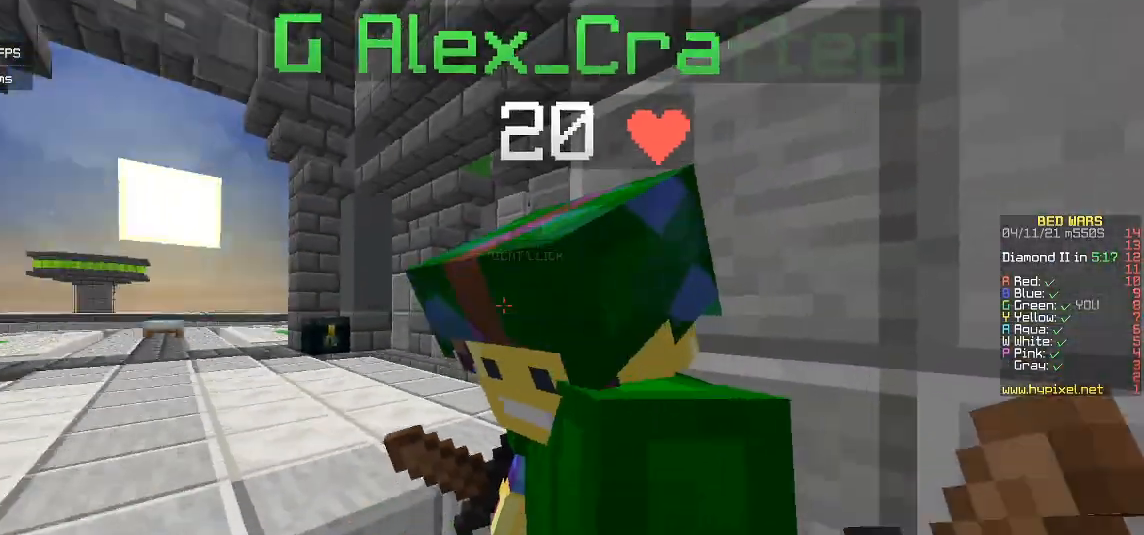
{"keys": ["w"], "mouse": [], "events": [[167, "s", "up"], [483, "w", "down"]]}
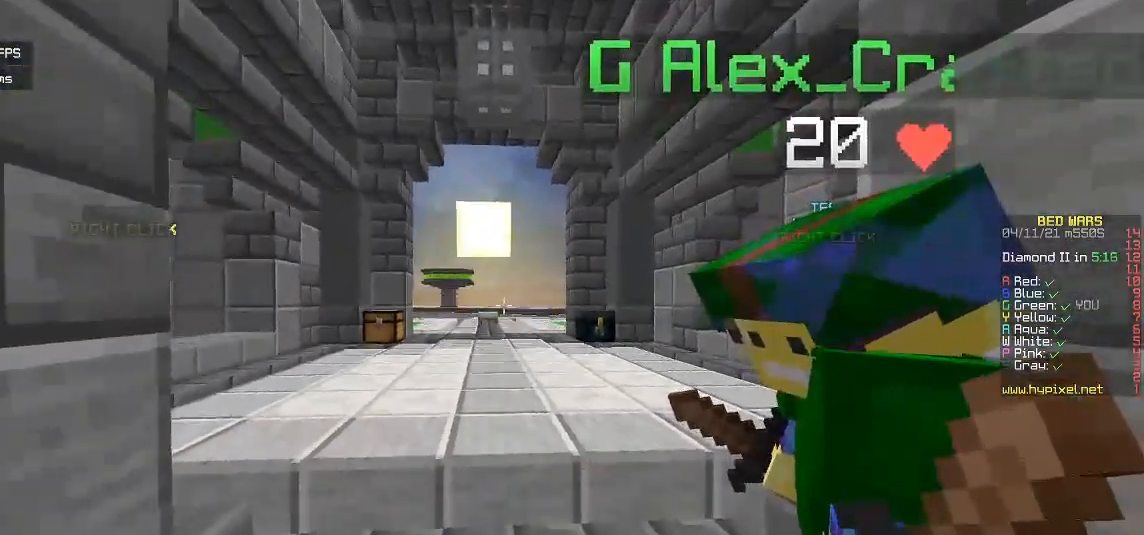
{"keys": ["w"], "mouse": [], "events": []}
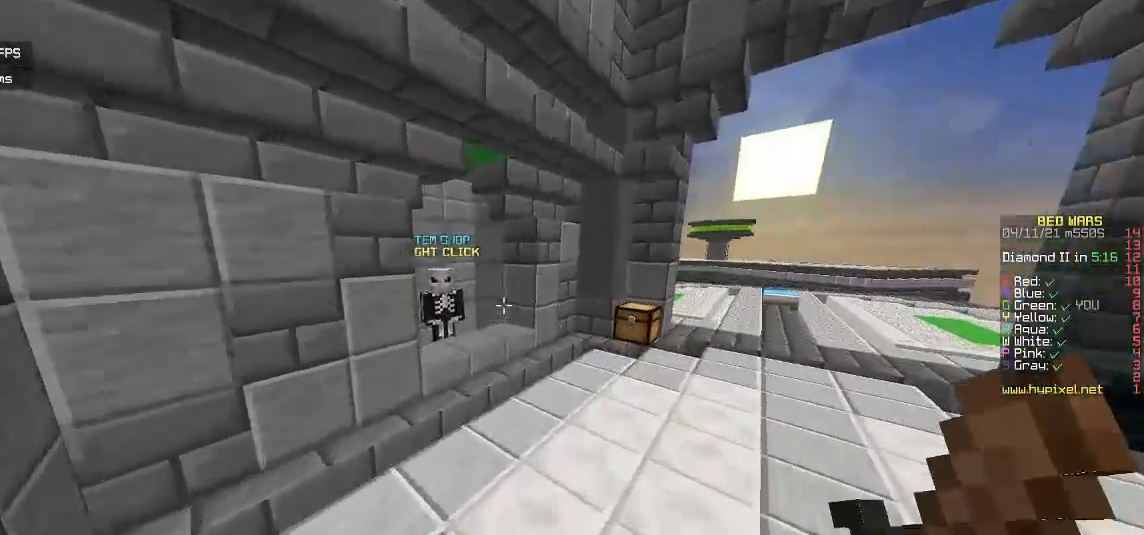
{"keys": ["w"], "mouse": [], "events": []}
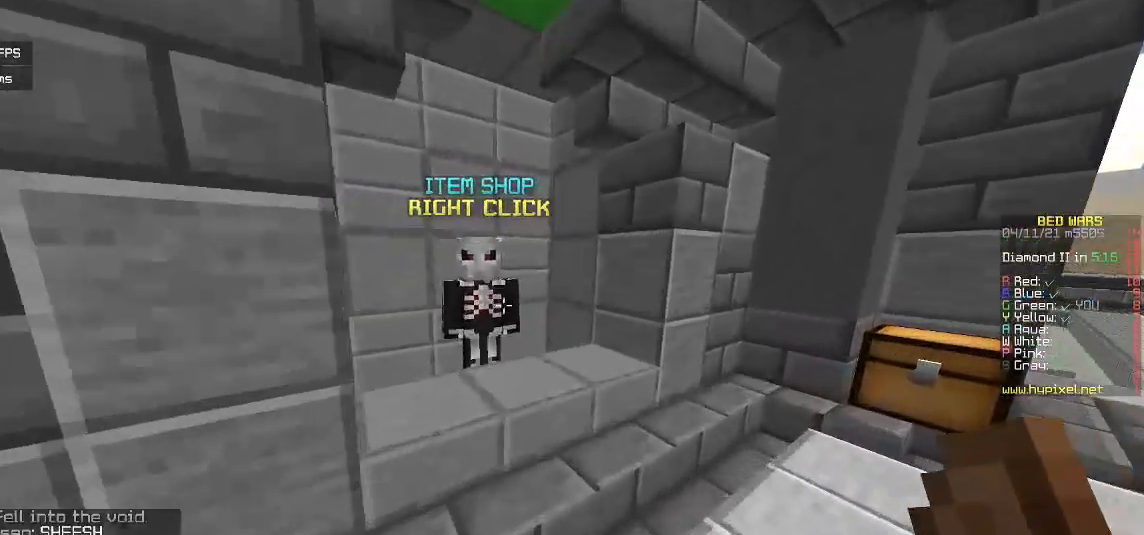
{"keys": [], "mouse": [], "events": [[117, "mouse_right", "down"], [167, "w", "up"], [233, "mouse_right", "up"]]}
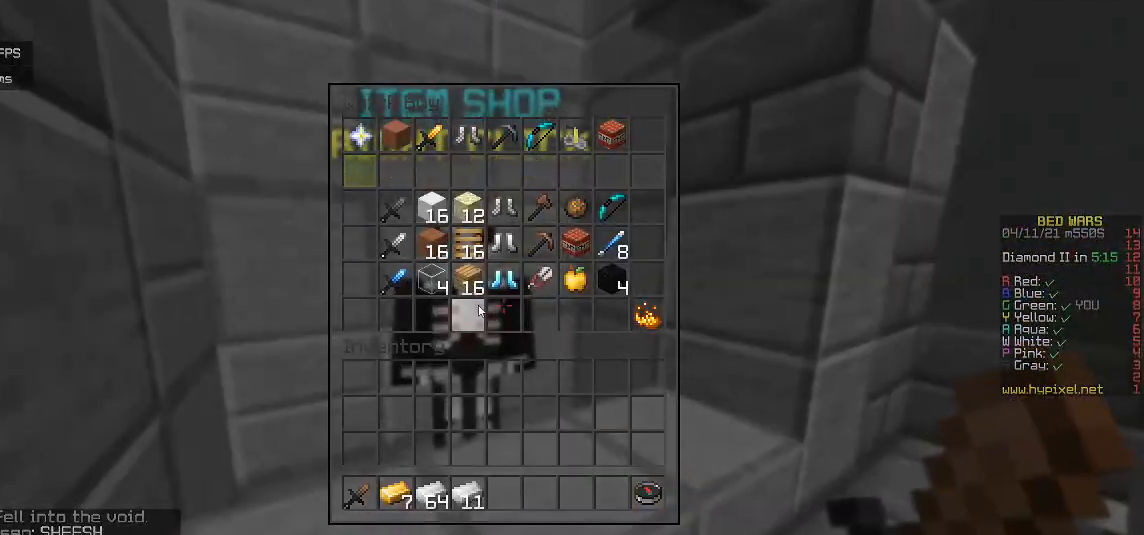
{"keys": [], "mouse": [], "events": []}
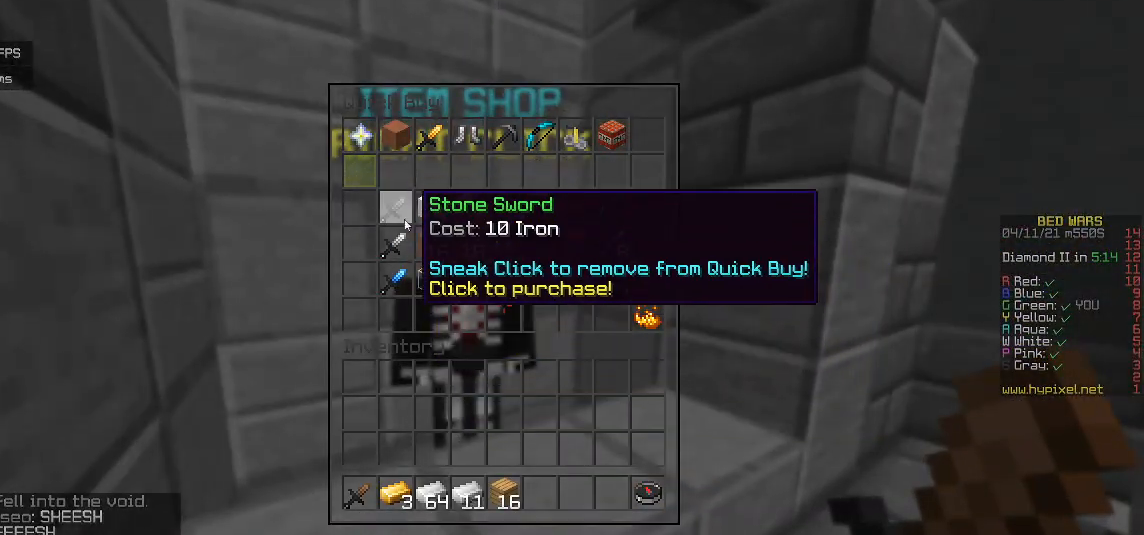
{"keys": [], "mouse": [], "events": []}
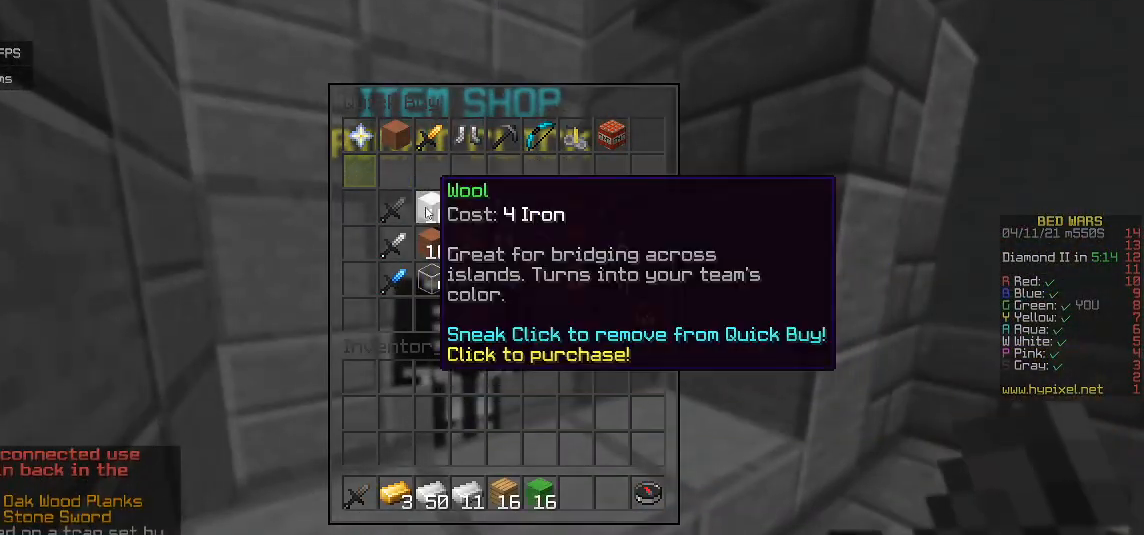
{"keys": [], "mouse": [], "events": [[383, "mouse_left", "down"], [450, "mouse_left", "up"]]}
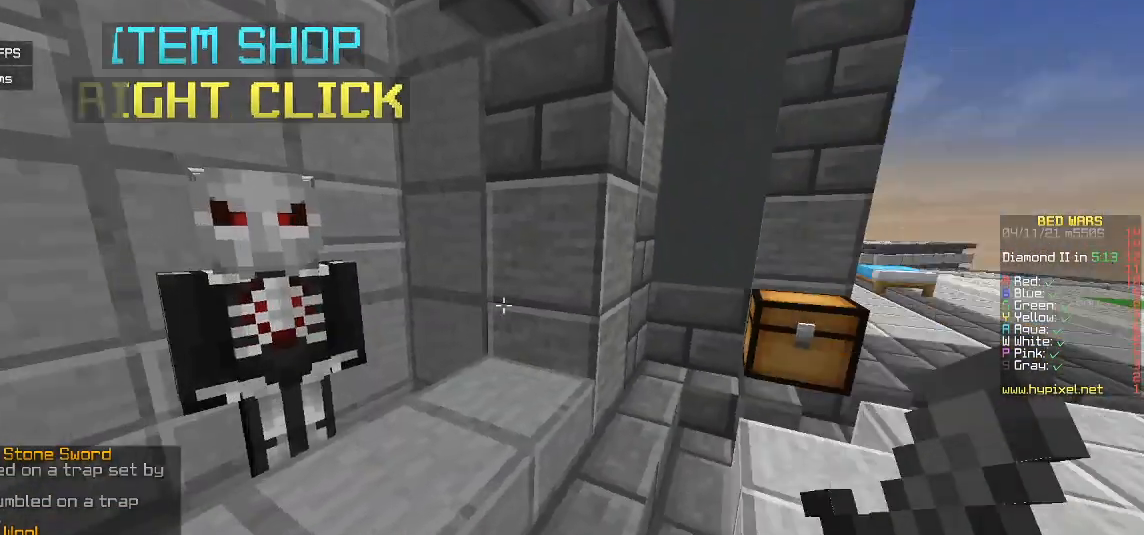
{"keys": ["w"], "mouse": [], "events": [[33, "d", "down"], [33, "w", "down"], [433, "d", "up"]]}
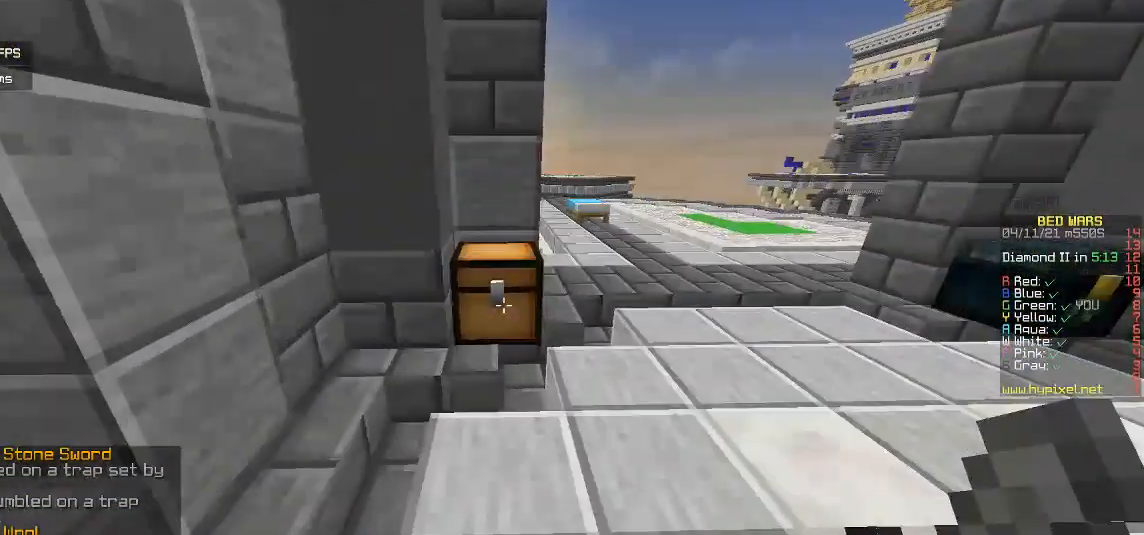
{"keys": [], "mouse": [], "events": [[17, "mouse_right", "down"], [117, "w", "up"], [150, "mouse_right", "up"]]}
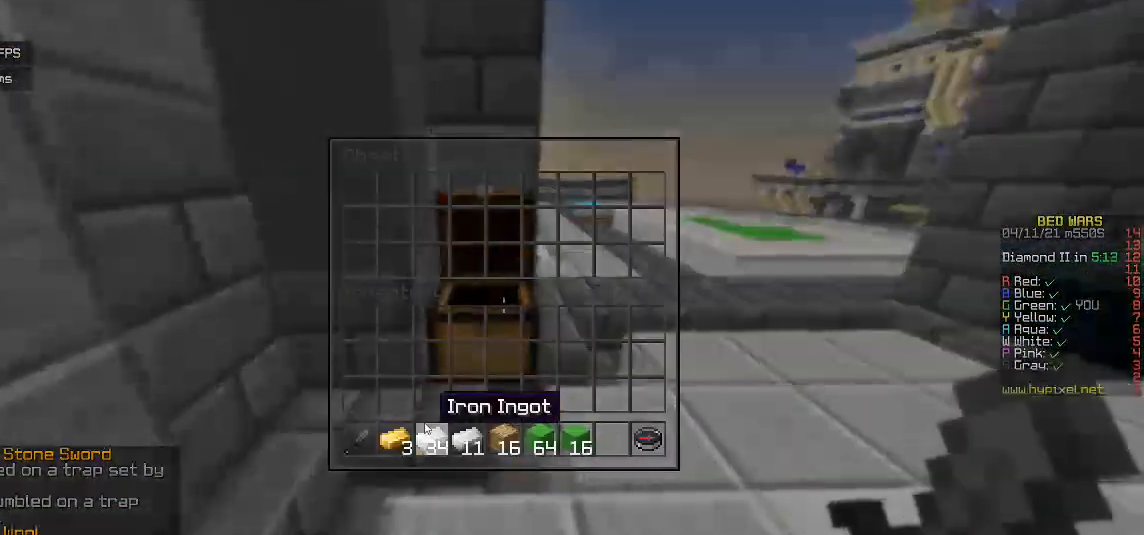
{"keys": [], "mouse": [], "events": []}
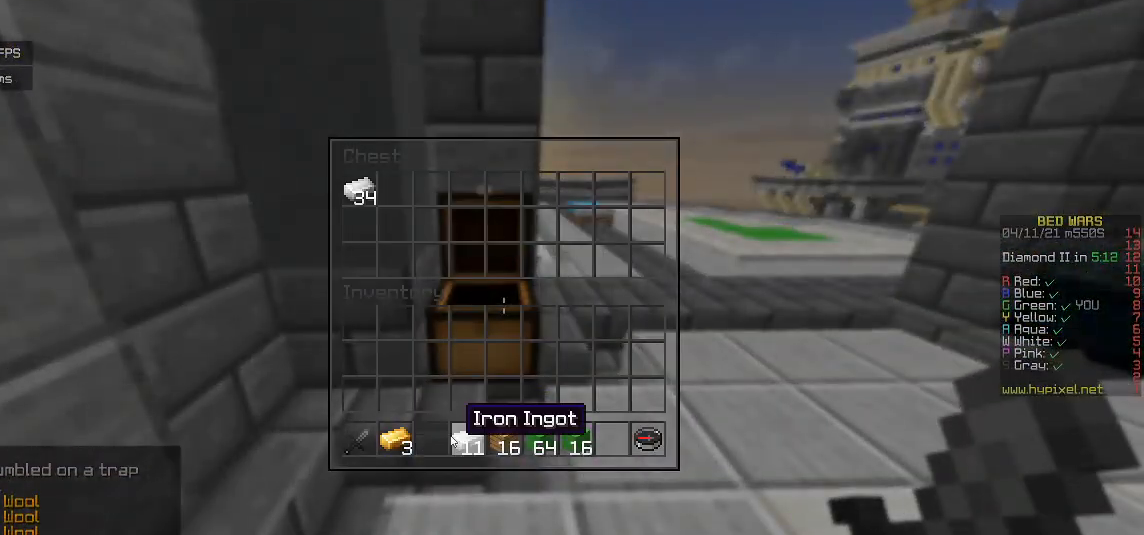
{"keys": [], "mouse": [], "events": []}
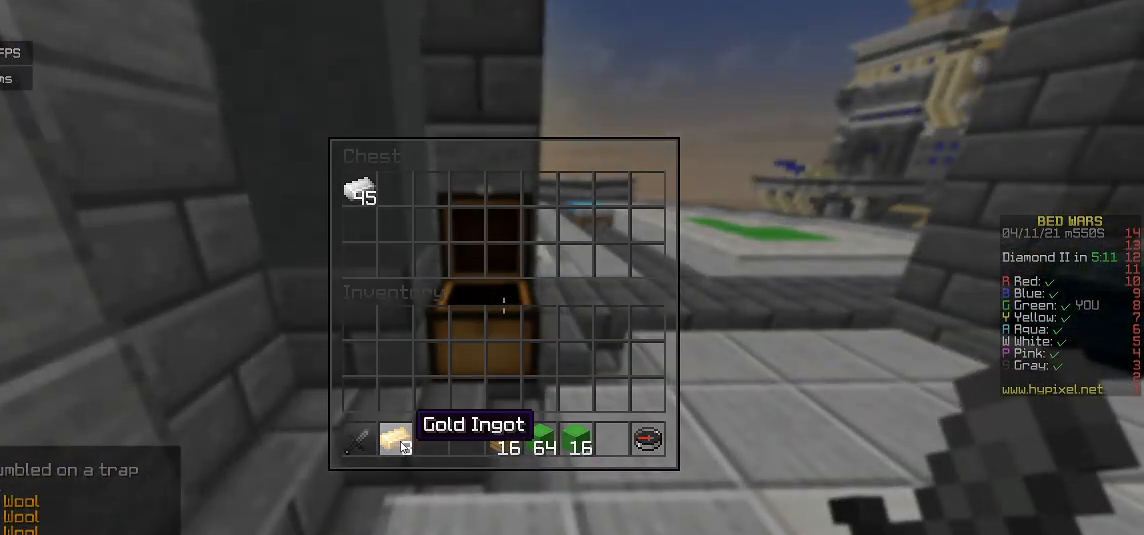
{"keys": [], "mouse": [], "events": []}
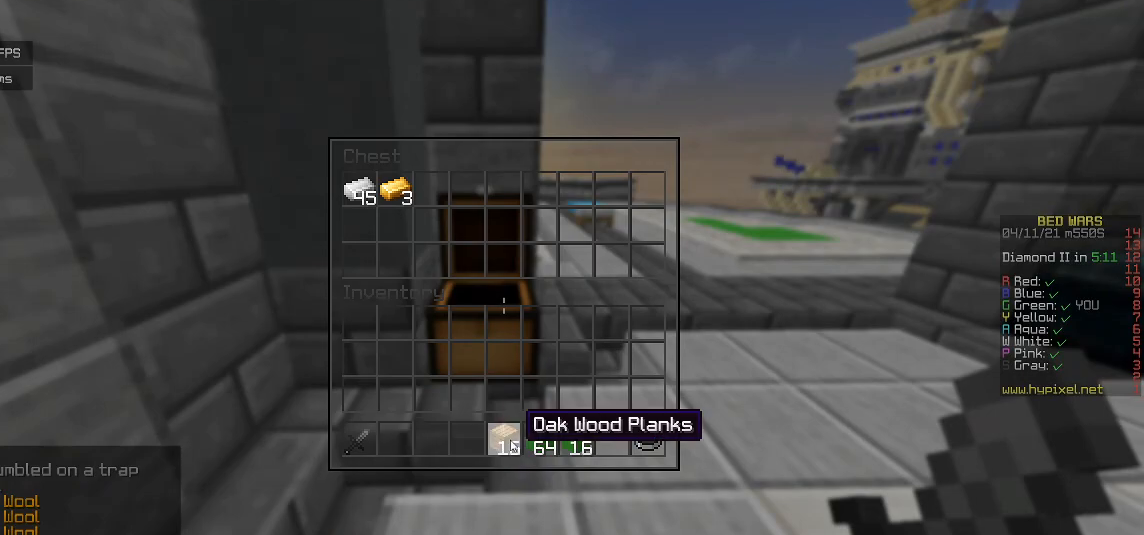
{"keys": [], "mouse": [], "events": []}
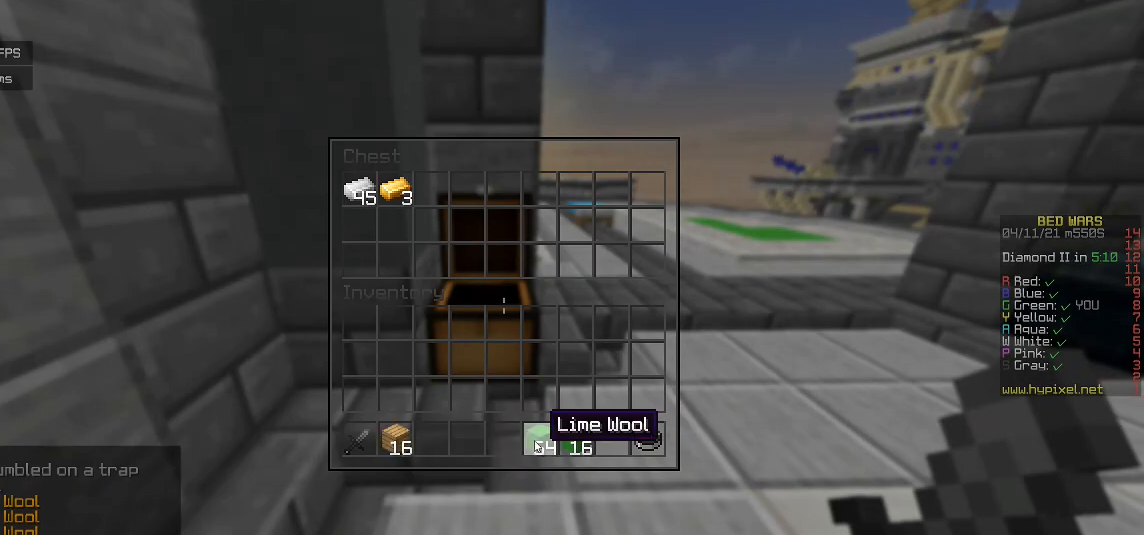
{"keys": [], "mouse": [], "events": []}
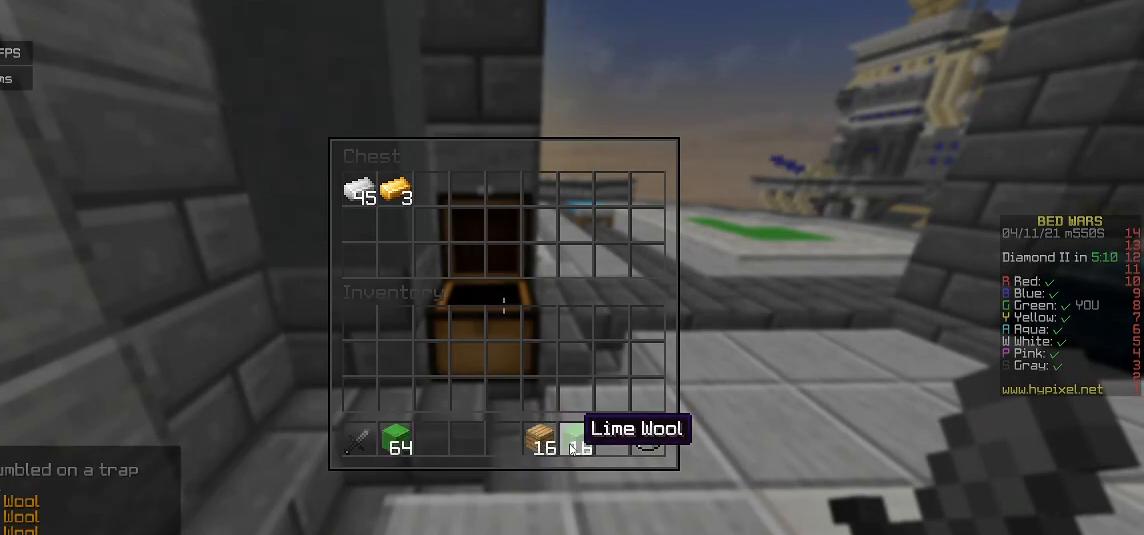
{"keys": [], "mouse": [], "events": []}
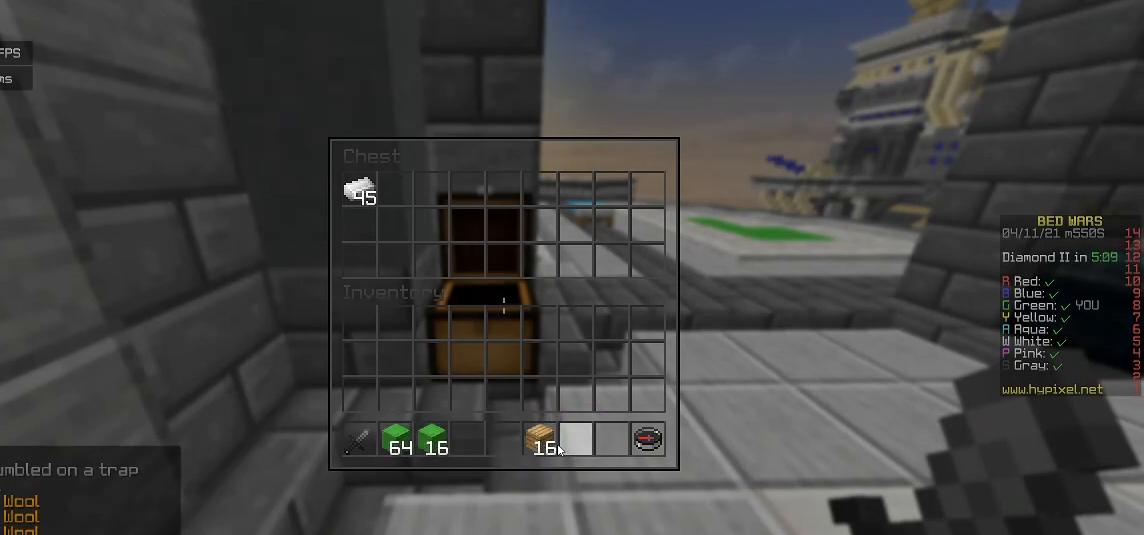
{"keys": [], "mouse": [], "events": []}
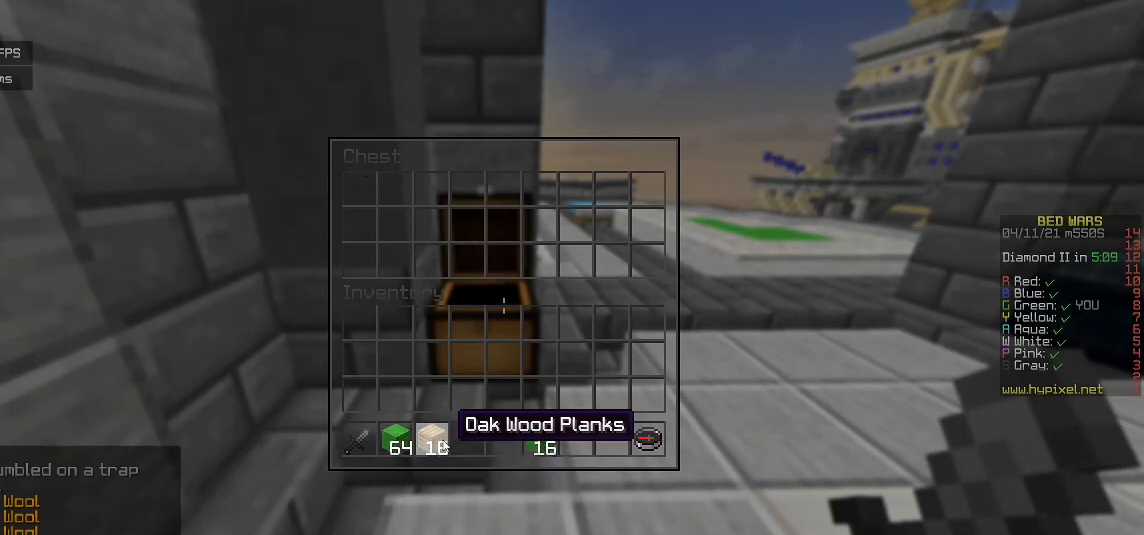
{"keys": [], "mouse": [], "events": []}
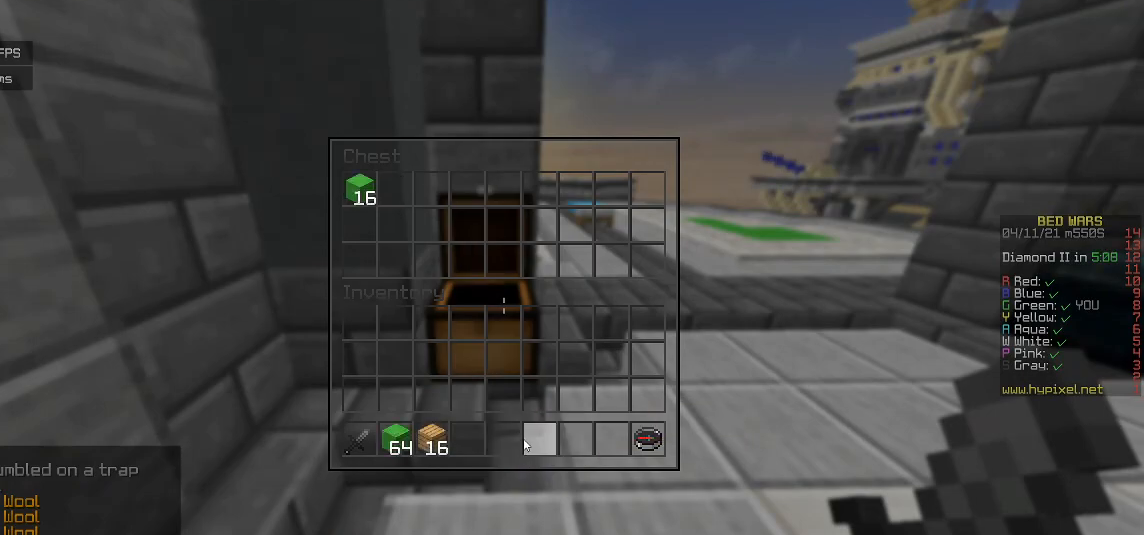
{"keys": ["w"], "mouse": [], "events": [[417, "w", "down"]]}
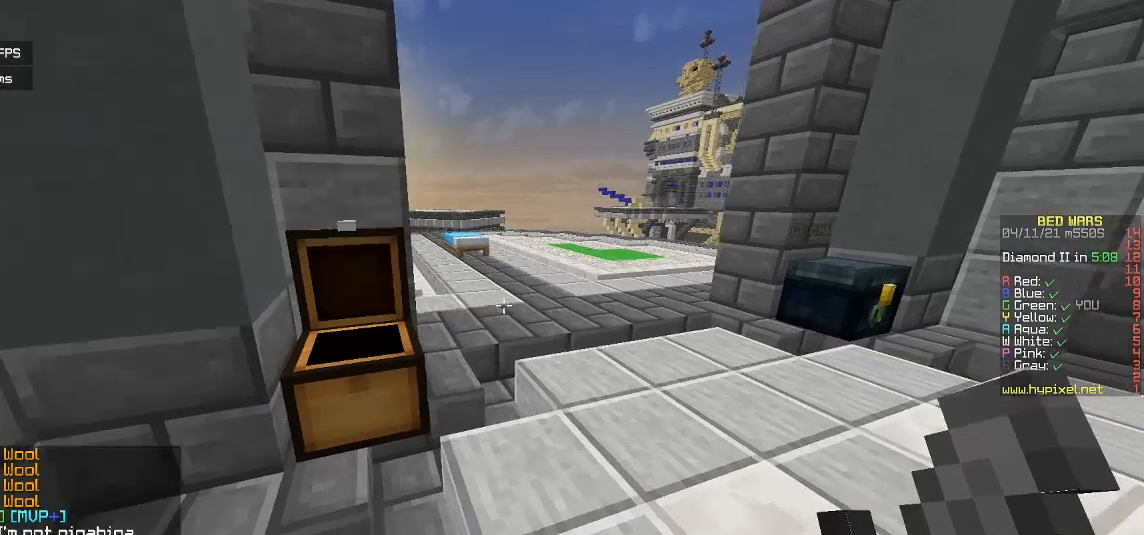
{"keys": ["w"], "mouse": [], "events": []}